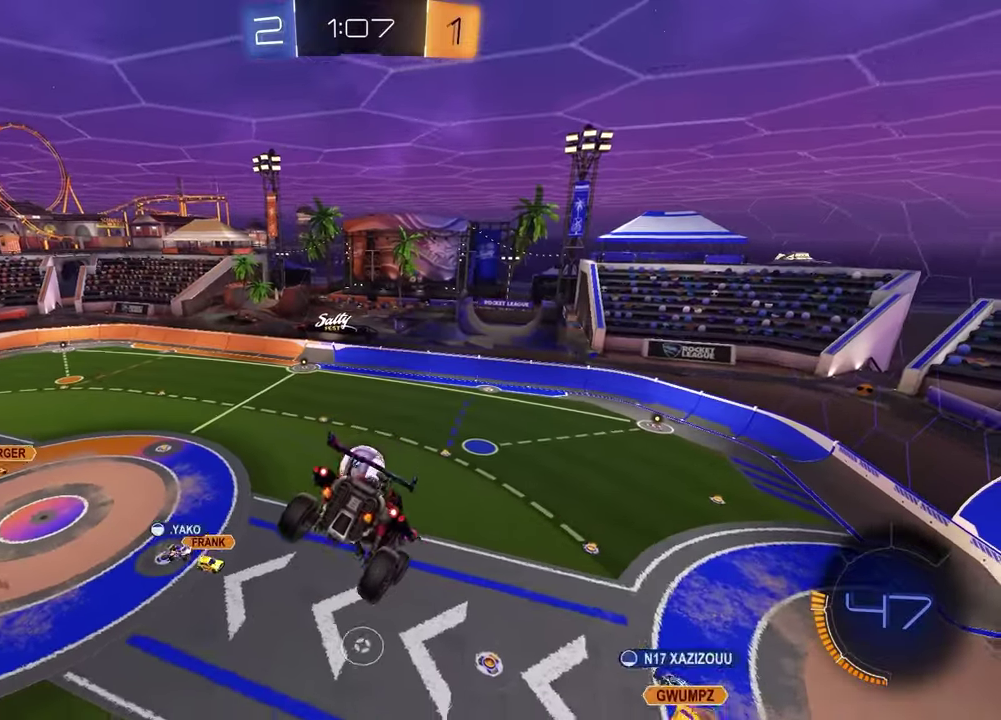
Gameplay with a controller (PlayStation layout); each line is a JSON object with the inputs held at the frame after it (dt_ms = milliseconds from this image to that frame). "events" lists button and stick changes between this image and that frame as [ms after this image, input, new state], when the widget could be followed in between.
{"dt_ms": 400, "buttons": [], "left_stick": "center", "right_stick": "center", "events": []}
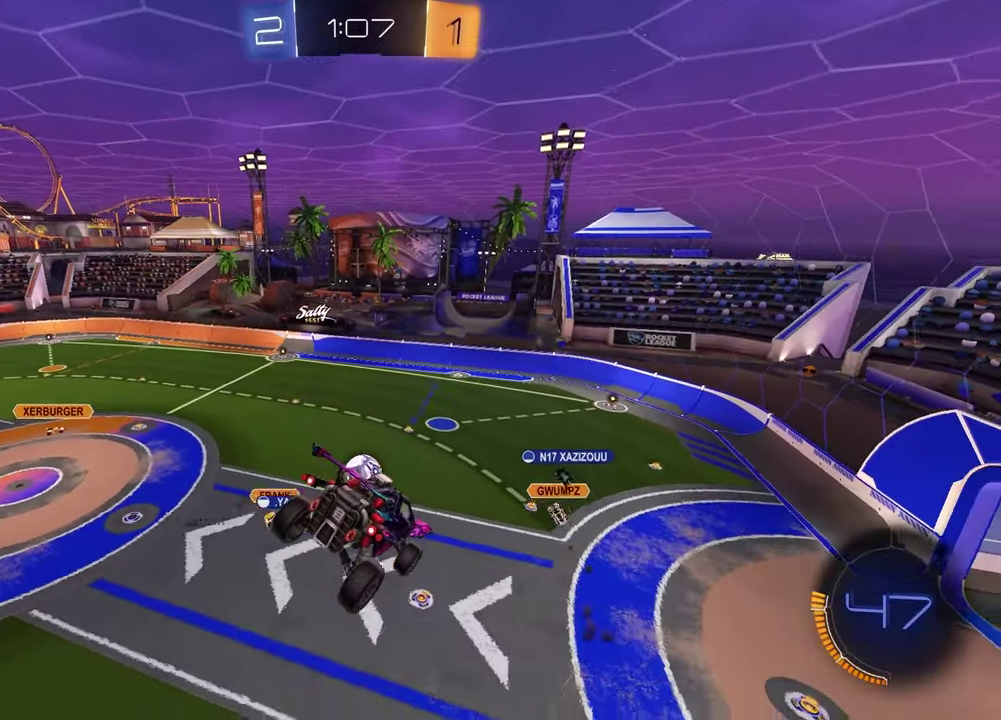
{"dt_ms": 600, "buttons": [], "left_stick": "center", "right_stick": "center", "events": [[250, "left_stick", "right"], [433, "left_stick", "center"]]}
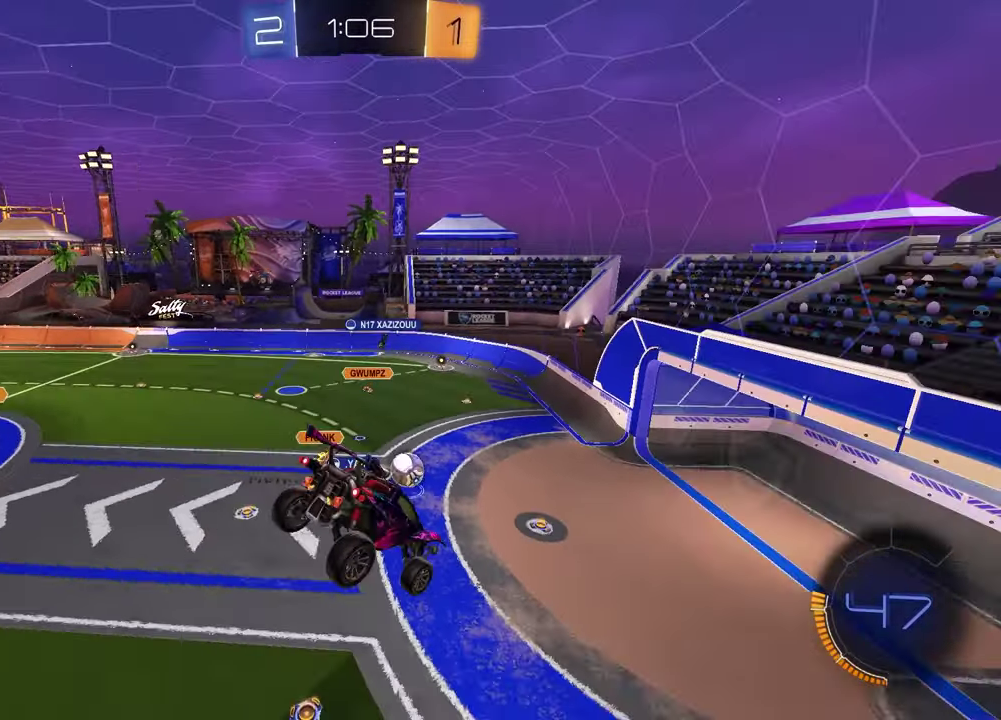
{"dt_ms": 300, "buttons": ["DPAD_DOWN"], "left_stick": "center", "right_stick": "center", "events": [[300, "DPAD_DOWN", "down"]]}
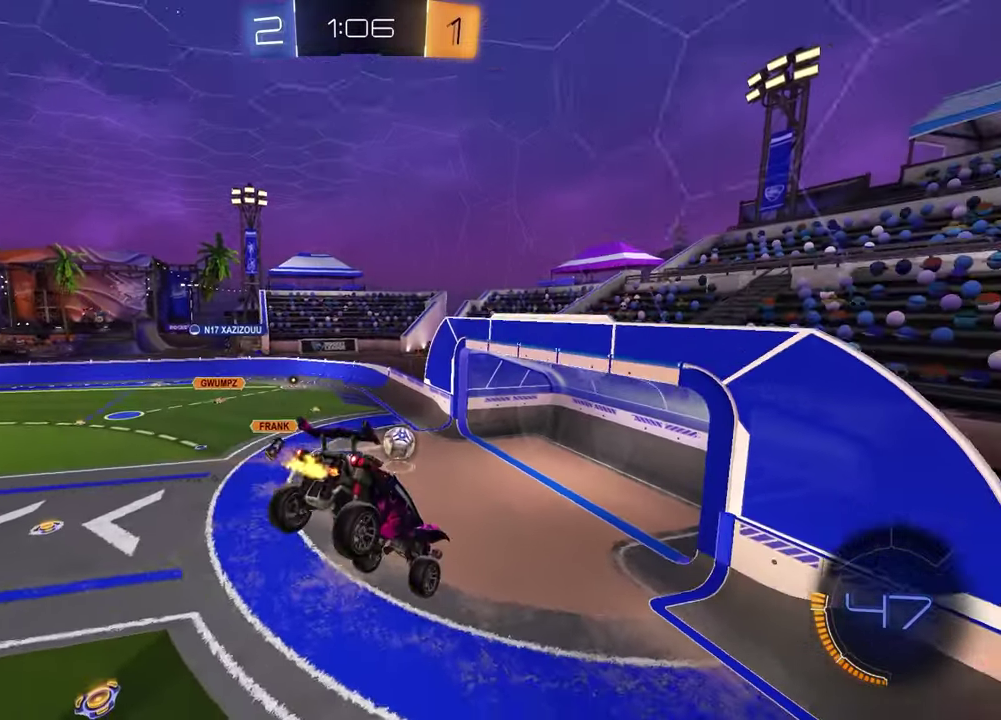
{"dt_ms": 700, "buttons": [], "left_stick": "center", "right_stick": "center", "events": [[83, "DPAD_DOWN", "up"], [150, "DPAD_DOWN", "down"], [267, "DPAD_DOWN", "up"]]}
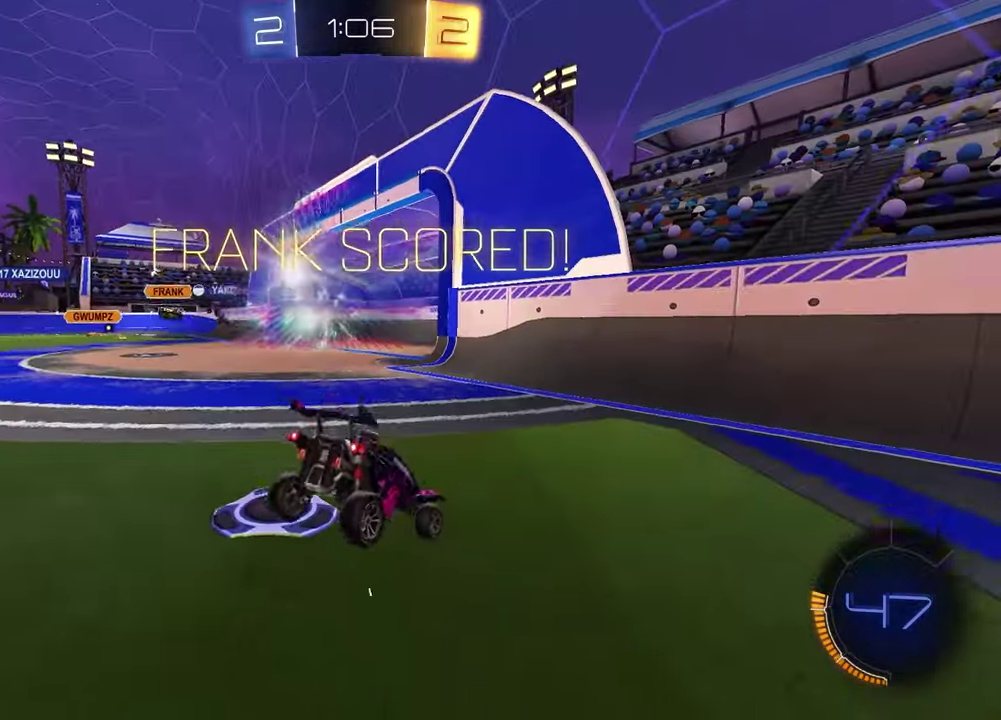
{"dt_ms": 300, "buttons": [], "left_stick": "center", "right_stick": "center", "events": [[17, "TRIANGLE", "down"], [117, "TRIANGLE", "up"]]}
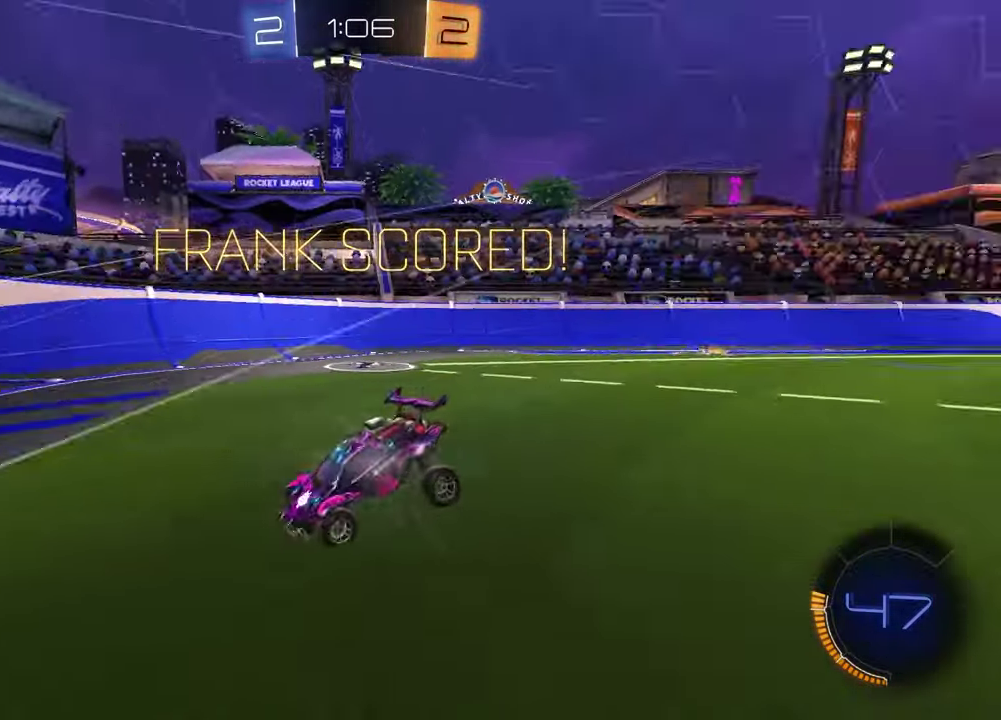
{"dt_ms": 700, "buttons": ["CROSS", "L1"], "left_stick": "down", "right_stick": "center", "events": [[350, "L1", "down"], [417, "CROSS", "down"], [450, "left_stick", "down"], [517, "CROSS", "up"], [617, "CROSS", "down"]]}
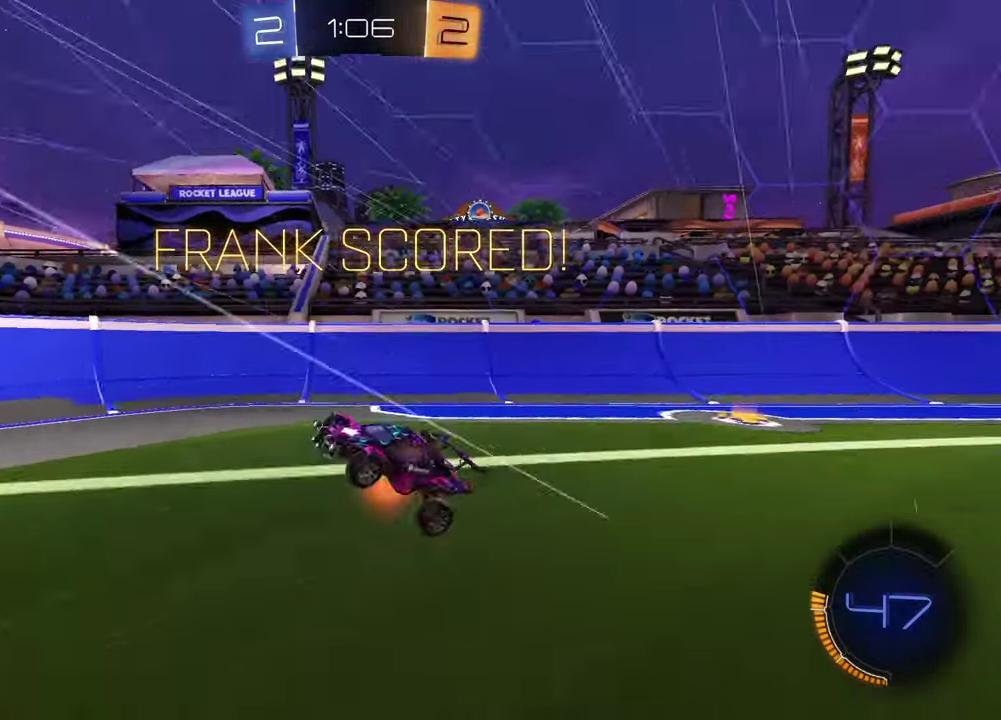
{"dt_ms": 300, "buttons": ["L1", "R2"], "left_stick": "up", "right_stick": "center", "events": [[50, "CROSS", "up"], [133, "left_stick", "down-left"], [250, "left_stick", "up"], [300, "R2", "down"]]}